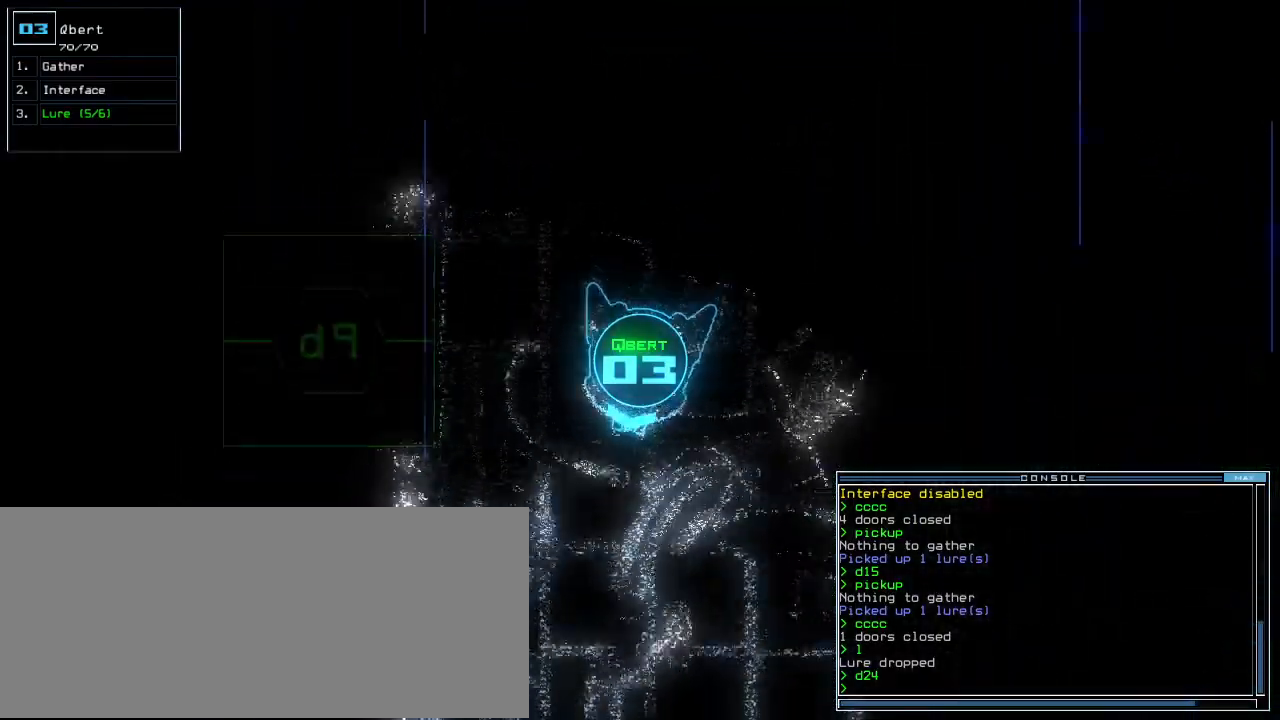
Gameplay with keyboard; each line is a JSON object with the keys held at the frame after it. "events" lists presses ("down") and releases ("up") of ".", "0", "1", "2", "3", "4", "5", "6", "7", "8", "9", "a", "b", "backspace", "c", "caps_lock", "comma", "ctrl_l", "ctrl_r", "d", "down", "e", "equals", "escape", "f", "f12", "g", "h", "i", "j", "k", "l", "left", "m", "minus", "n", "o", "p", "q", "quote", "r", "return", "right", "s", "semicolon", "shift_l", "shift_r", "space", "t", "tab", "tilde", "u", "up", "v", "w", "x", "y" and "z" between this image and that frame as [ms after this image, input, new state], when the widget could be followed in between. No other keys are recorded. Mouse input is not recorded.
{"keys": ["up"], "events": [[200, "left", "up"]]}
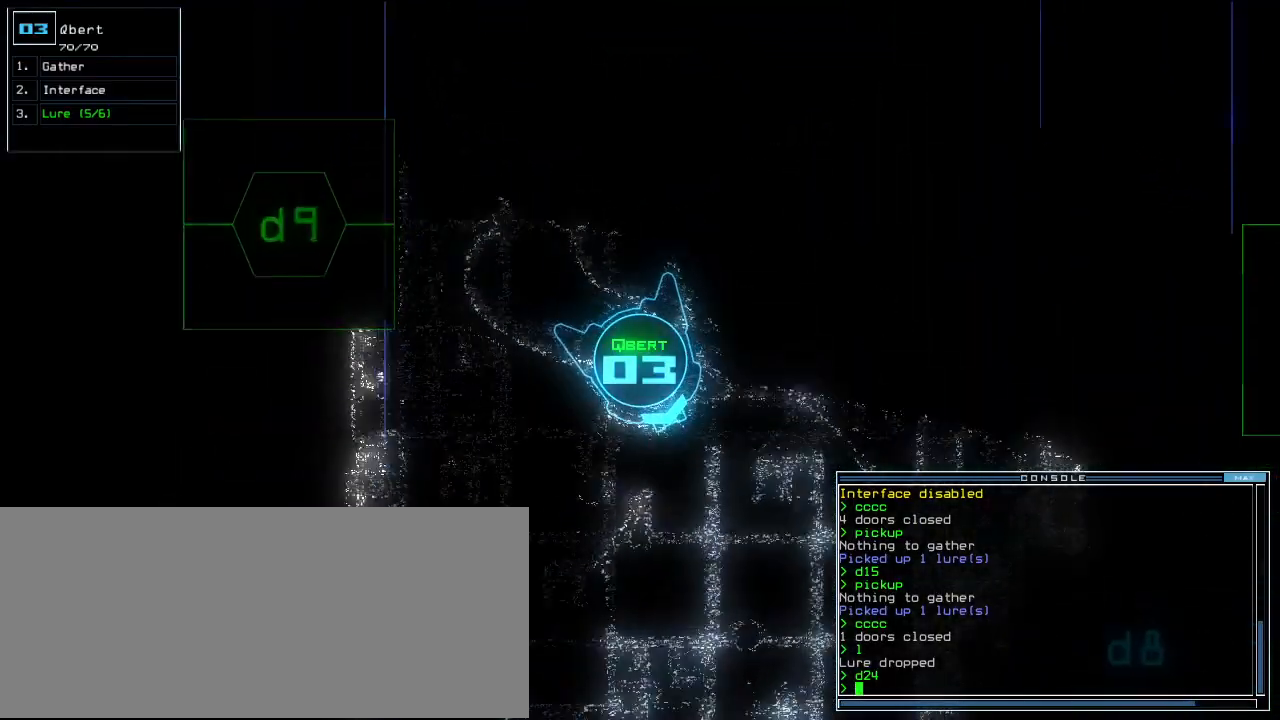
{"keys": ["up"], "events": [[300, "left", "down"], [500, "left", "up"]]}
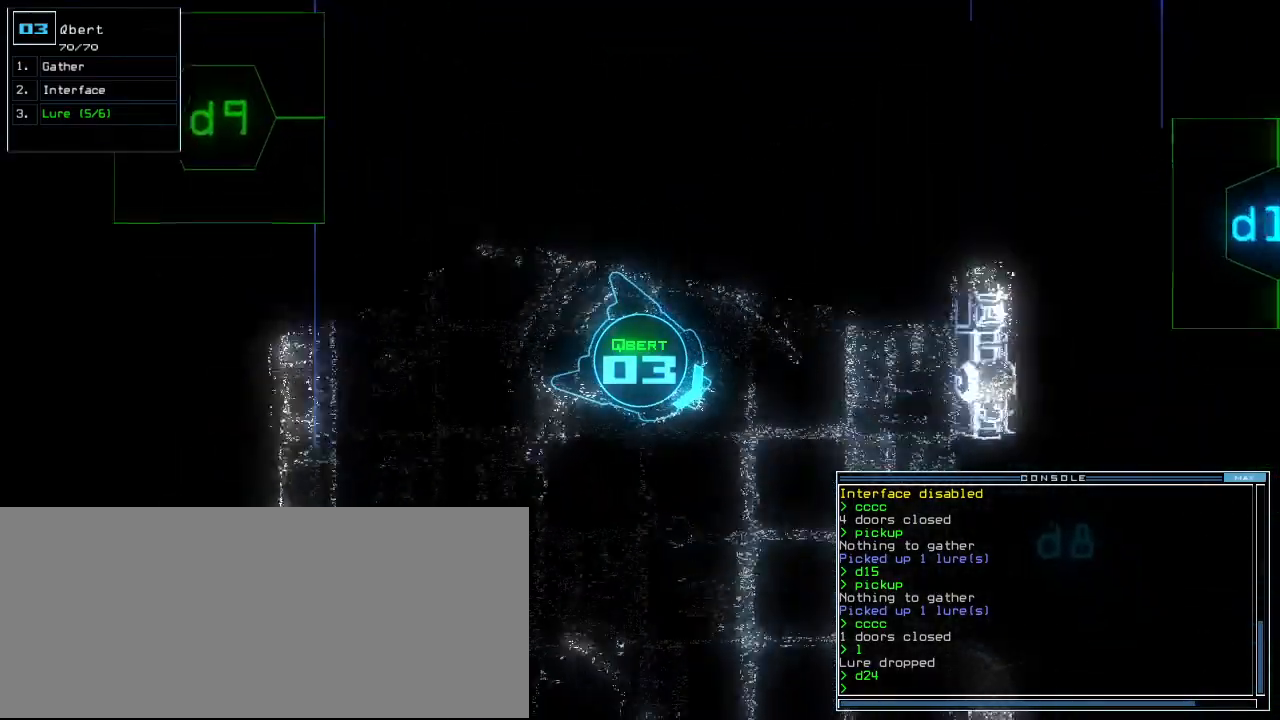
{"keys": ["up"], "events": [[180, "right", "down"], [480, "right", "up"]]}
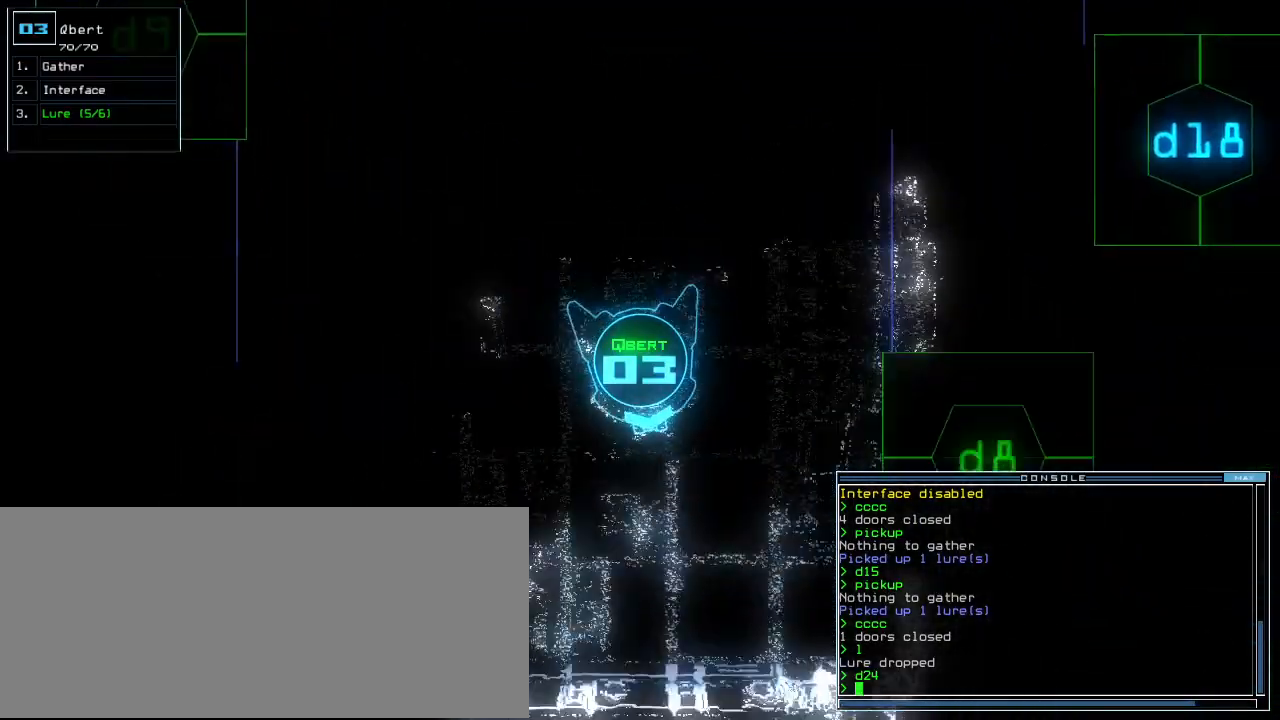
{"keys": ["right", "up"]}
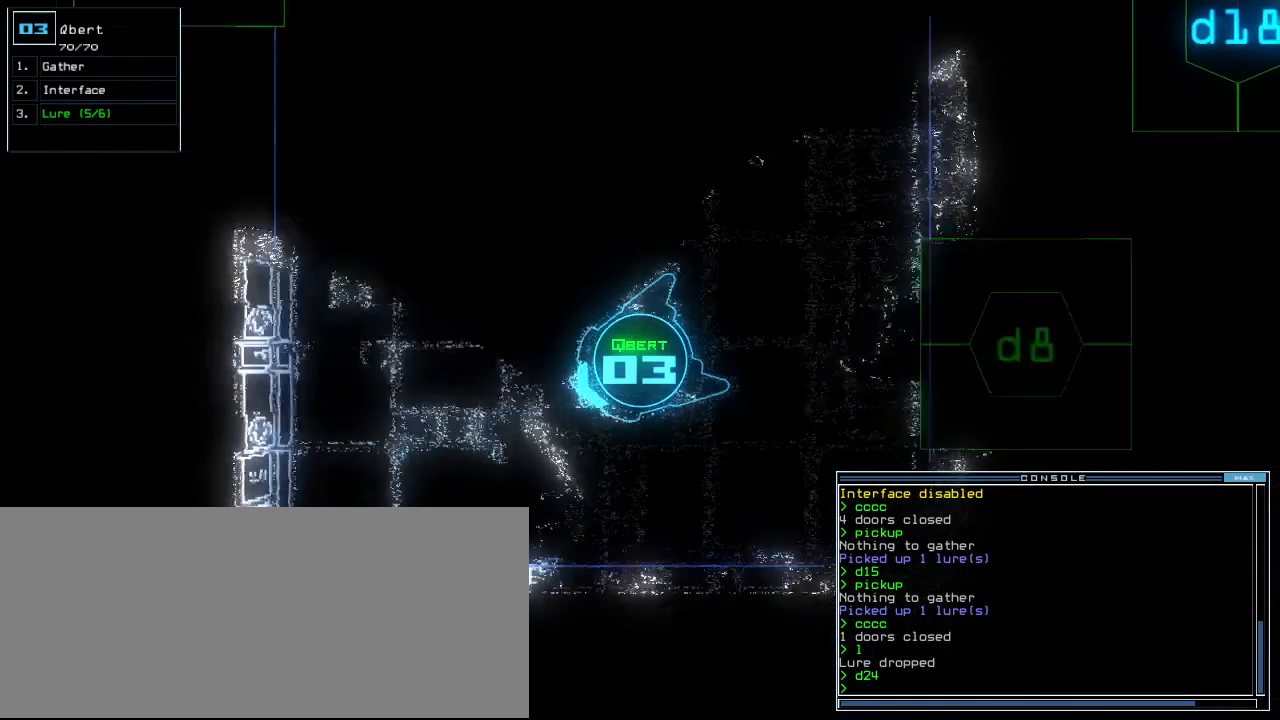
{"keys": []}
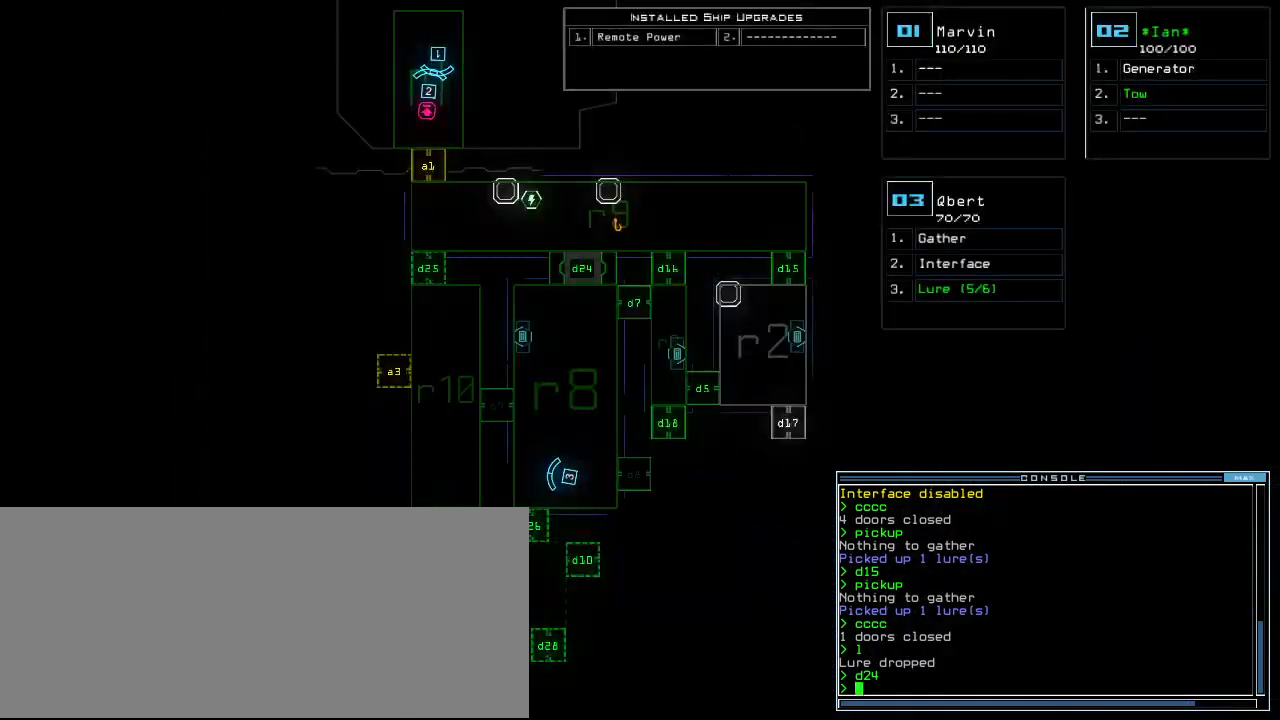
{"keys": ["right", "up"], "events": [[240, "up", "down"], [260, "space", "down"], [380, "right", "down"], [380, "space", "up"]]}
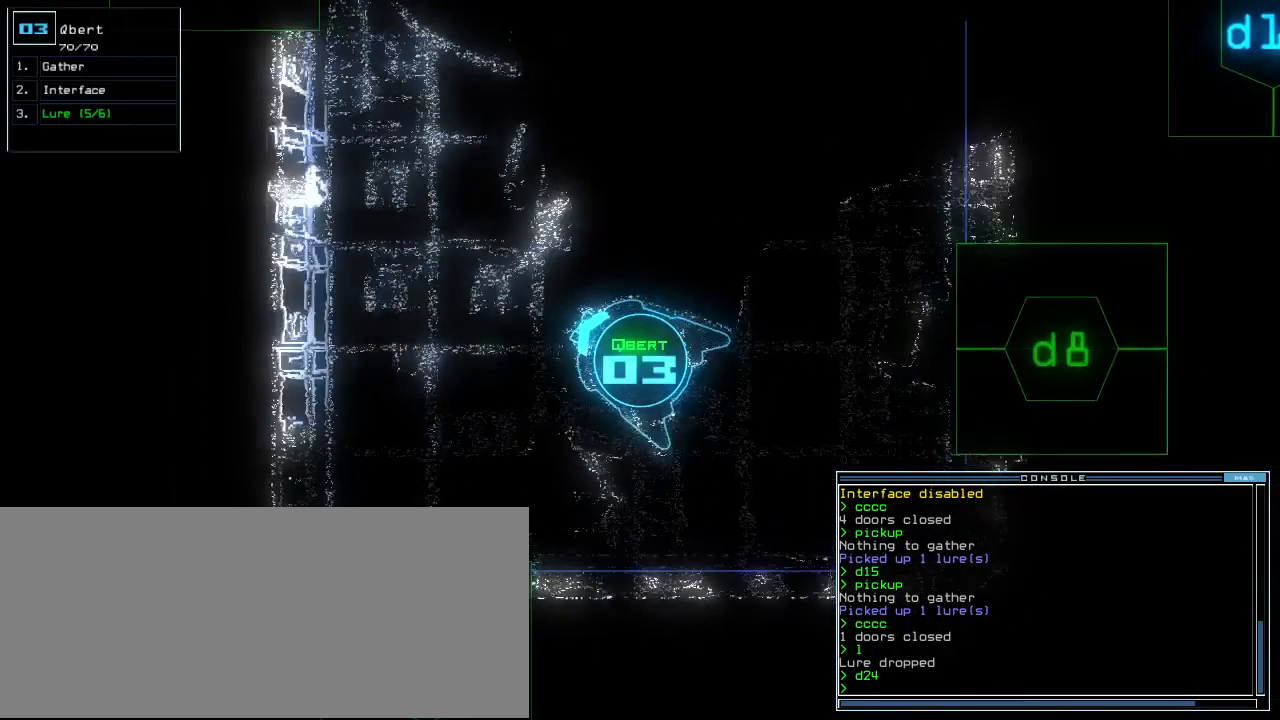
{"keys": ["up"], "events": [[80, "right", "up"], [200, "right", "down"], [360, "right", "up"]]}
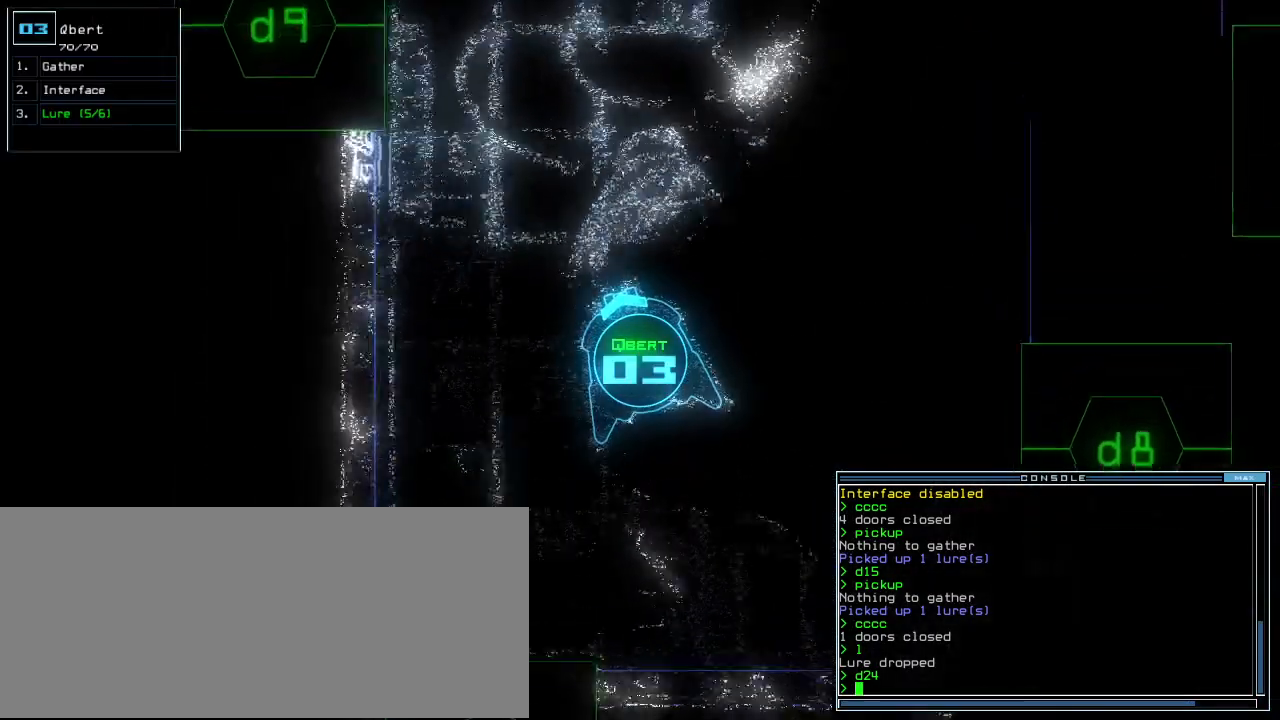
{"keys": ["up"], "events": [[120, "right", "down"], [300, "right", "up"]]}
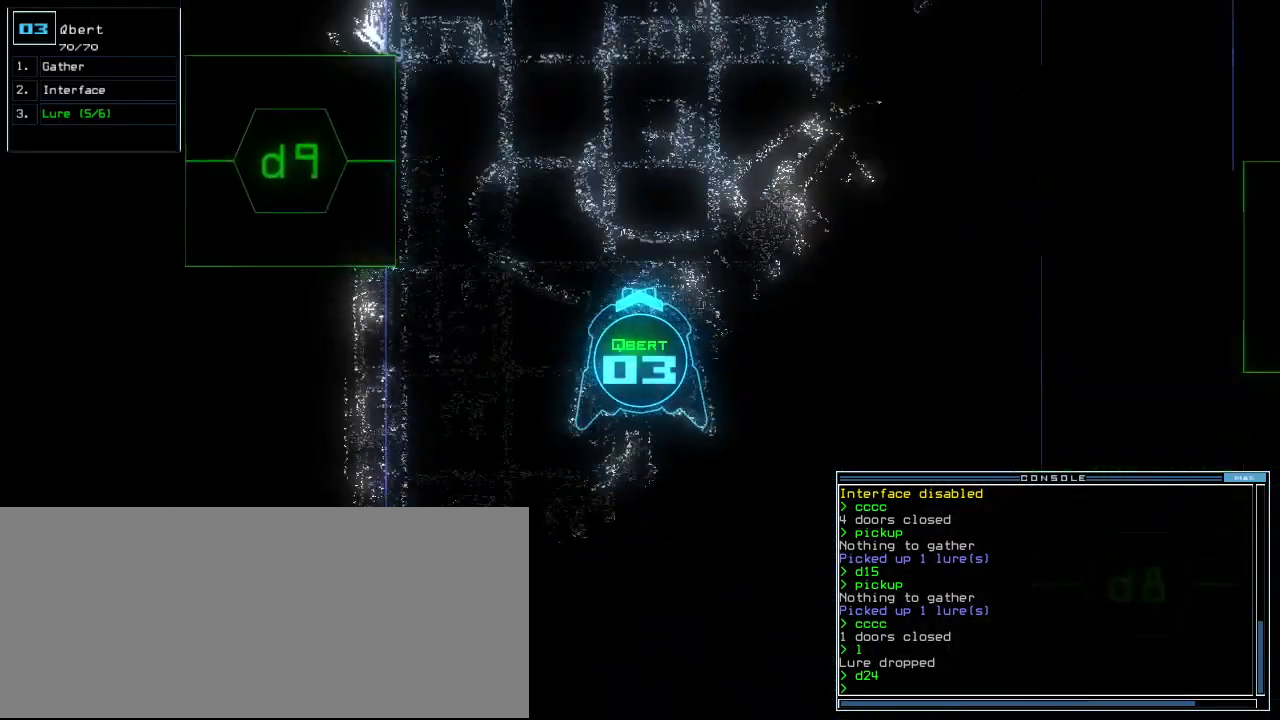
{"keys": ["up"], "events": [[20, "left", "down"], [60, "left", "up"]]}
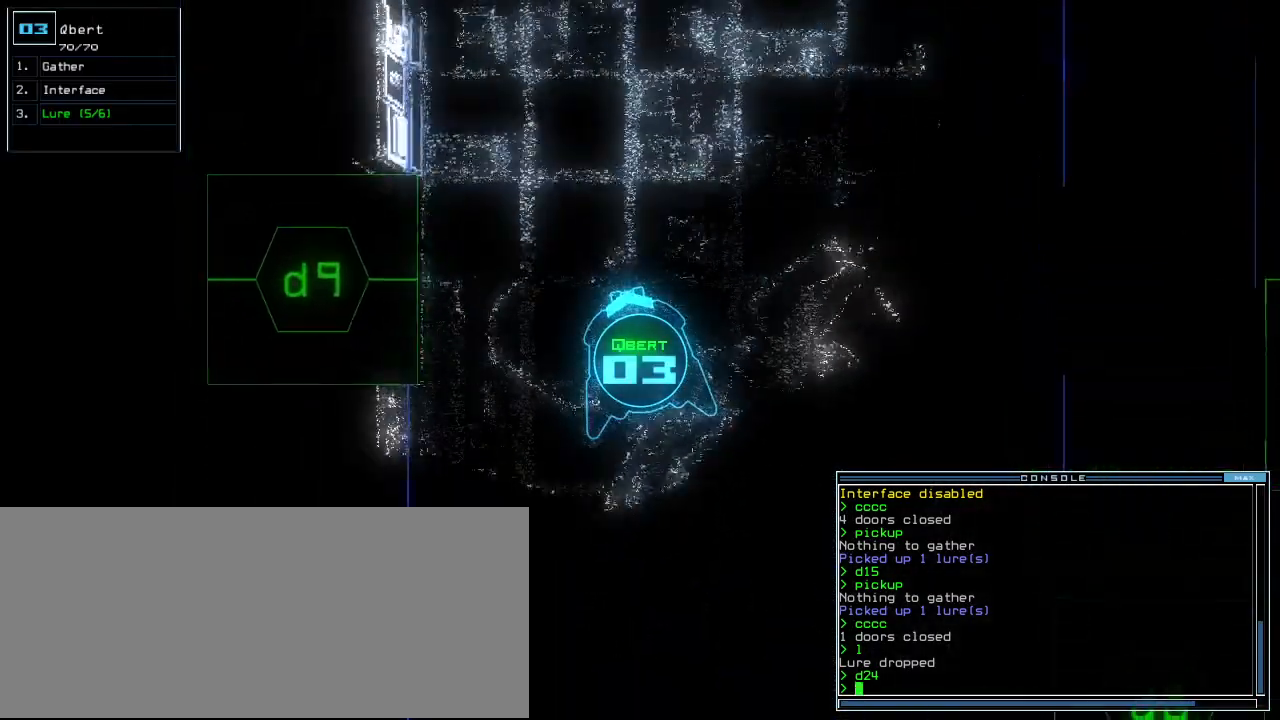
{"keys": ["left", "up"], "events": [[20, "d", "down"], [100, "d", "up"], [200, "c", "down"], [340, "c", "up"], [500, "left", "down"]]}
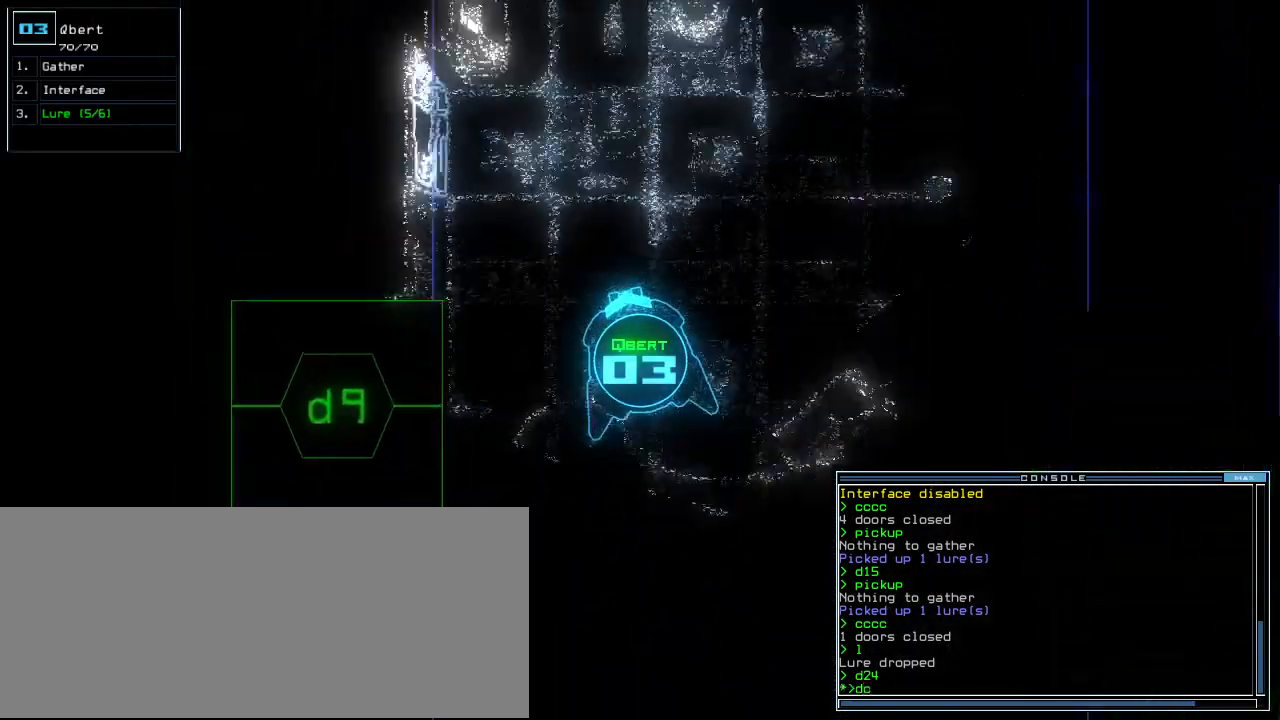
{"keys": ["up"], "events": [[40, "t", "down"], [60, "left", "up"], [120, "t", "up"]]}
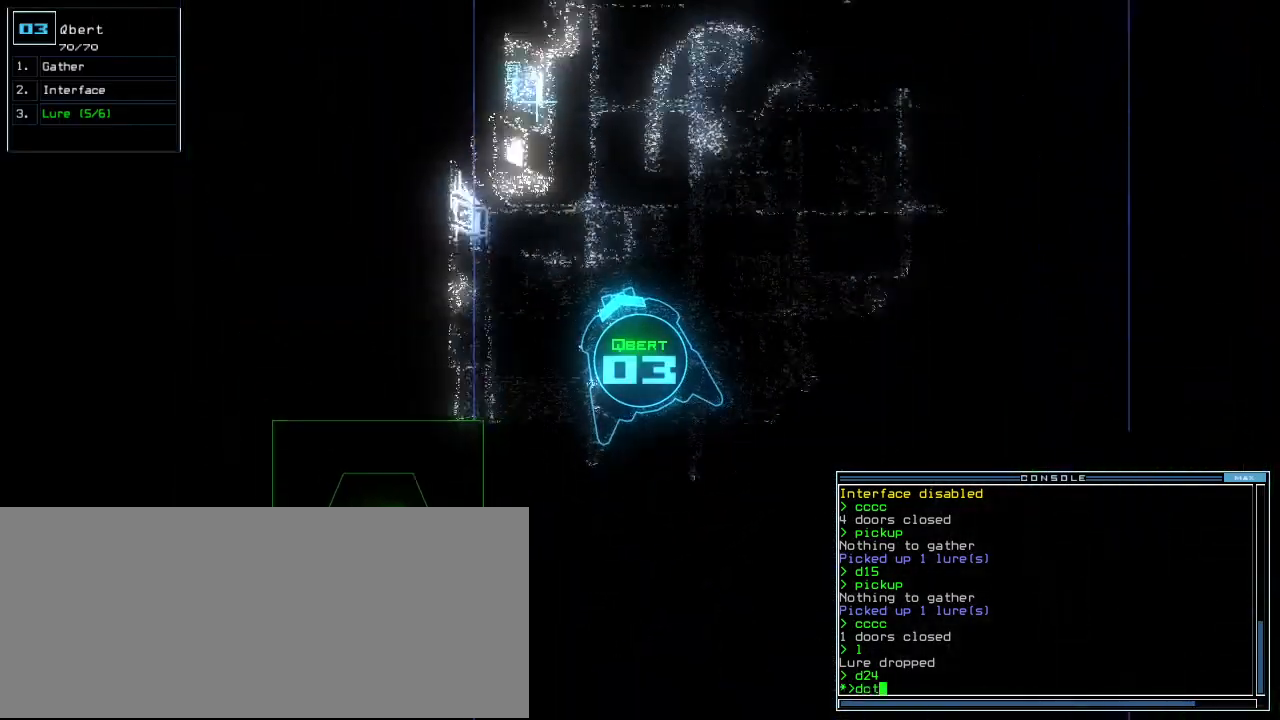
{"keys": [], "events": [[80, "backspace", "down"], [140, "up", "up"], [200, "return", "down"], [280, "backspace", "up"], [280, "return", "up"]]}
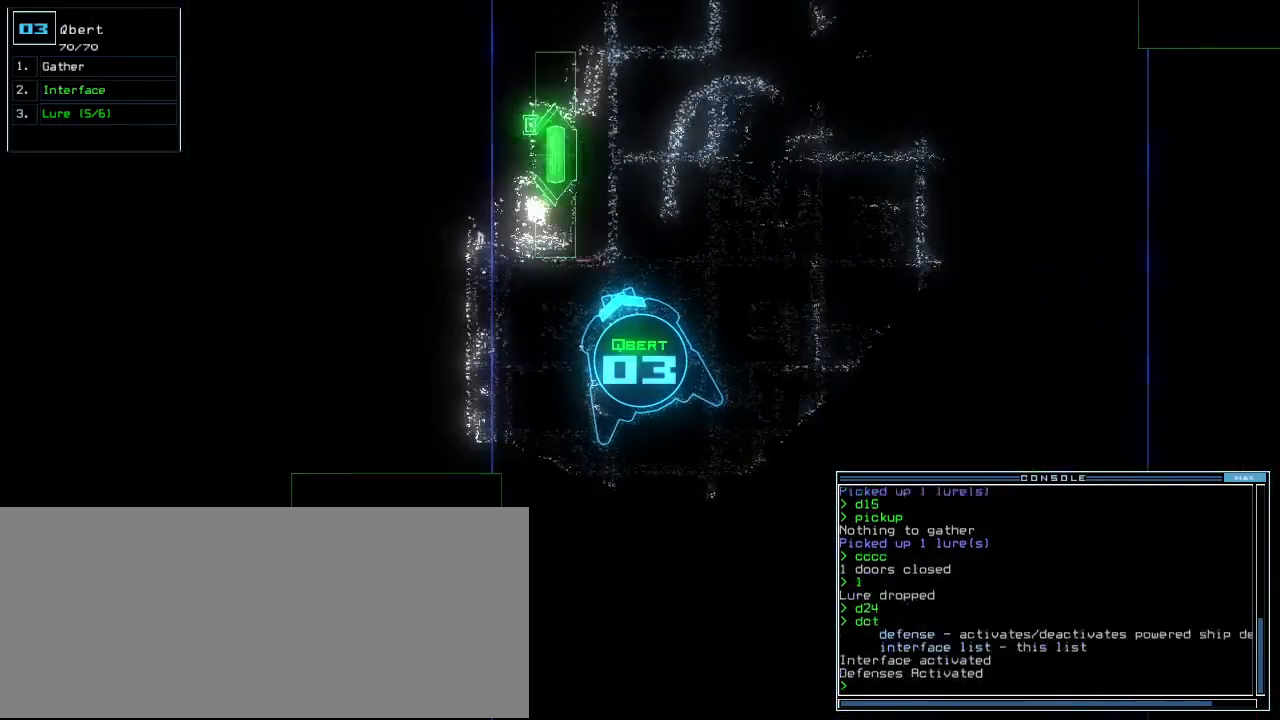
{"keys": ["space"], "events": [[160, "d", "down"], [220, "f", "down"], [240, "d", "up"], [300, "return", "down"], [320, "f", "up"], [360, "return", "up"], [400, "space", "down"]]}